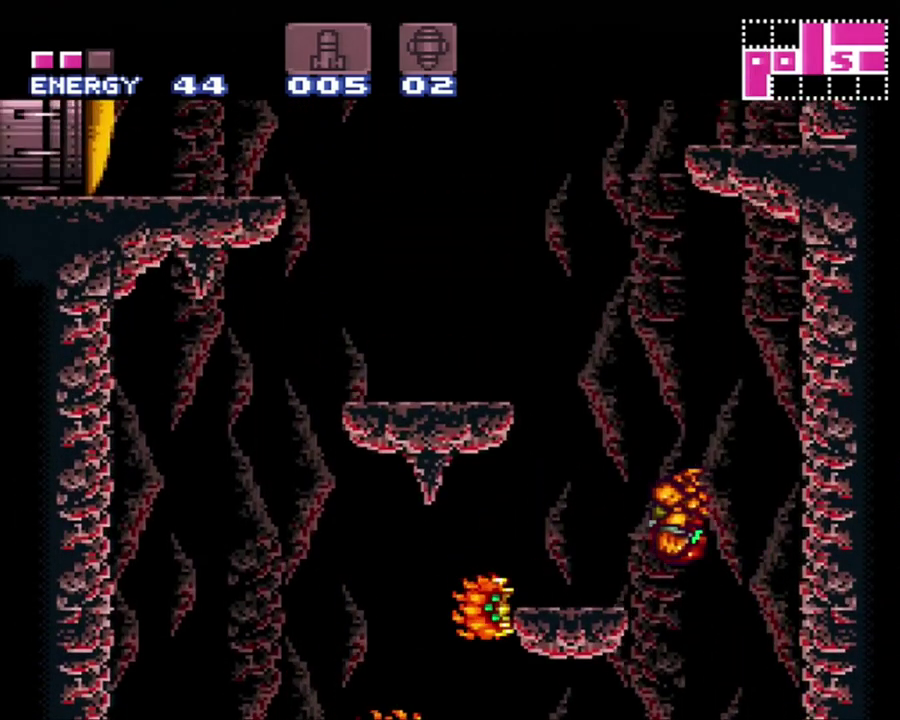
Gameplay with a controller (Nintendo layout); each line is a JSON object with the inputs held at the frame after it. "events" lists button and stick changes between this image and that frame as [ms after this image, input, new state], when the widget could be followed in between. Not read: L3 R3.
{"buttons": ["B", "DPAD_LEFT"], "events": [[300, "B", "down"]]}
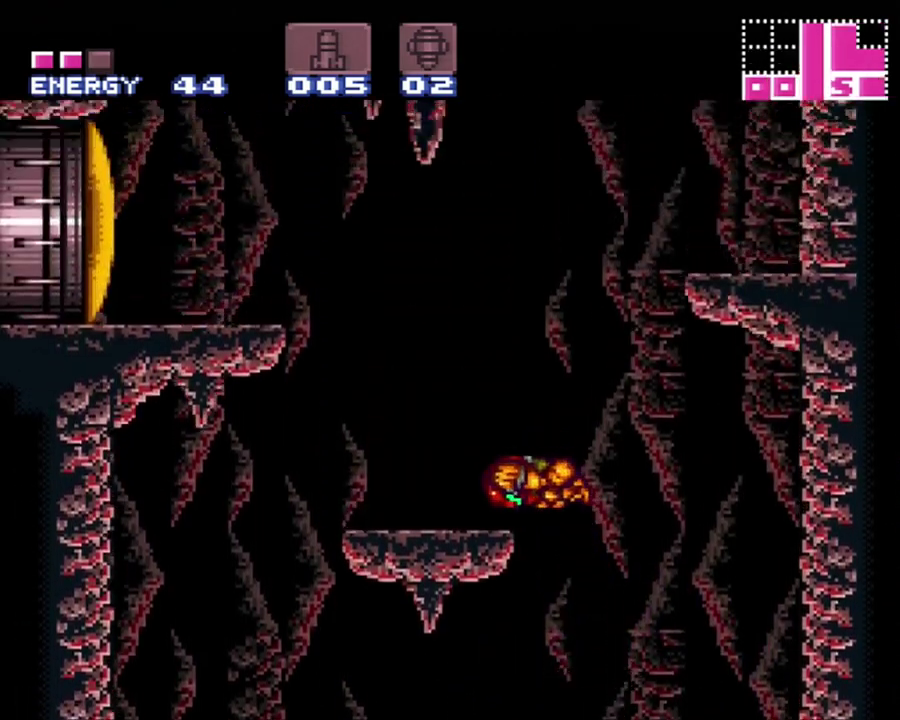
{"buttons": ["B", "DPAD_LEFT"], "events": [[50, "B", "up"], [467, "B", "down"]]}
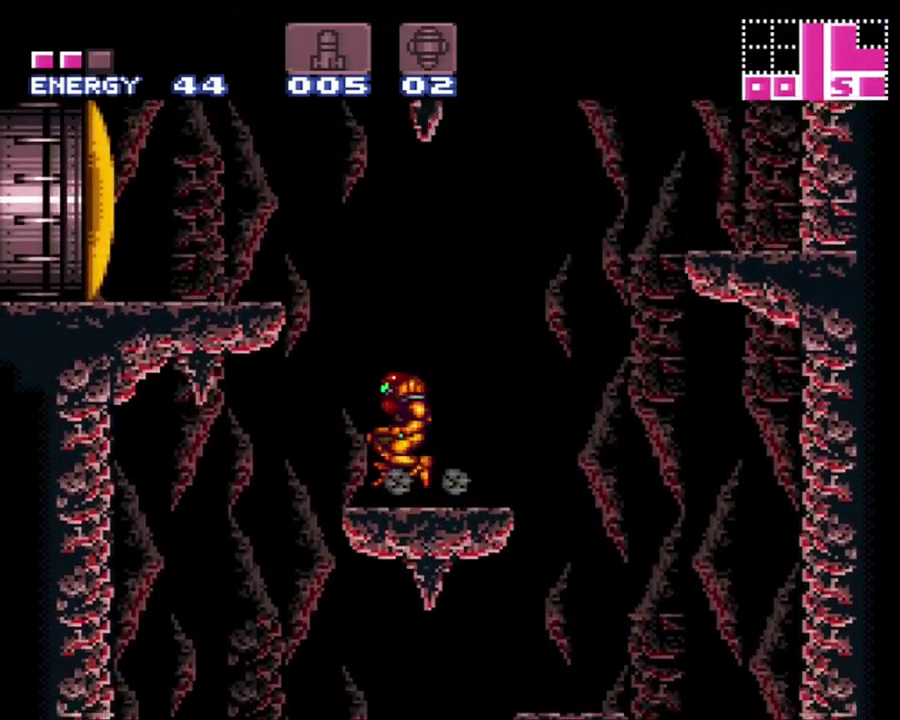
{"buttons": ["DPAD_LEFT"], "events": [[300, "B", "up"]]}
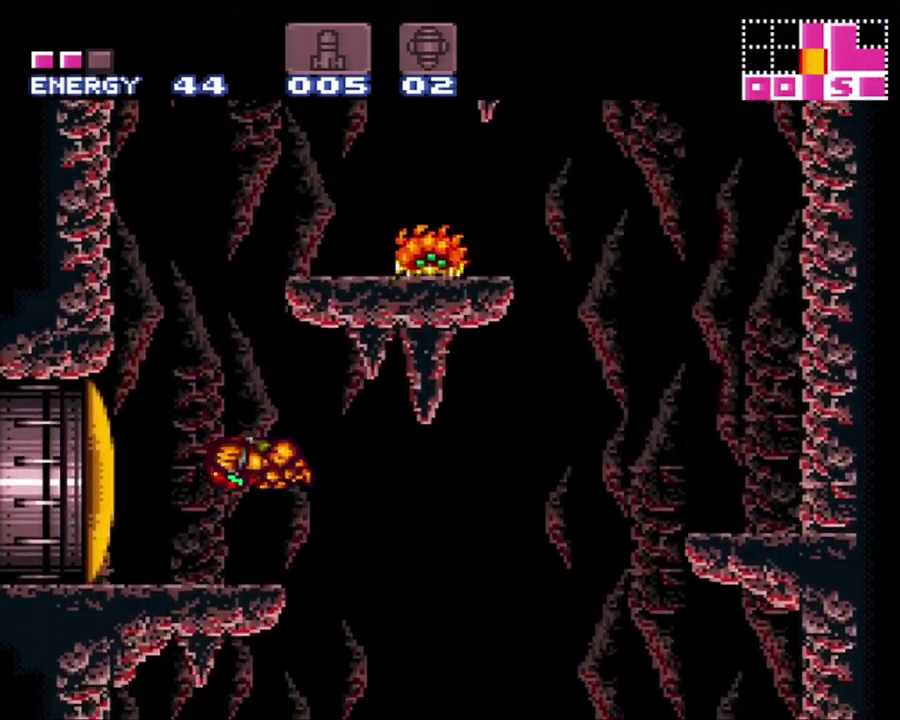
{"buttons": ["B", "DPAD_UP", "DPAD_RIGHT"], "events": [[233, "DPAD_LEFT", "up"], [267, "B", "down"], [483, "DPAD_RIGHT", "down"], [483, "DPAD_UP", "down"]]}
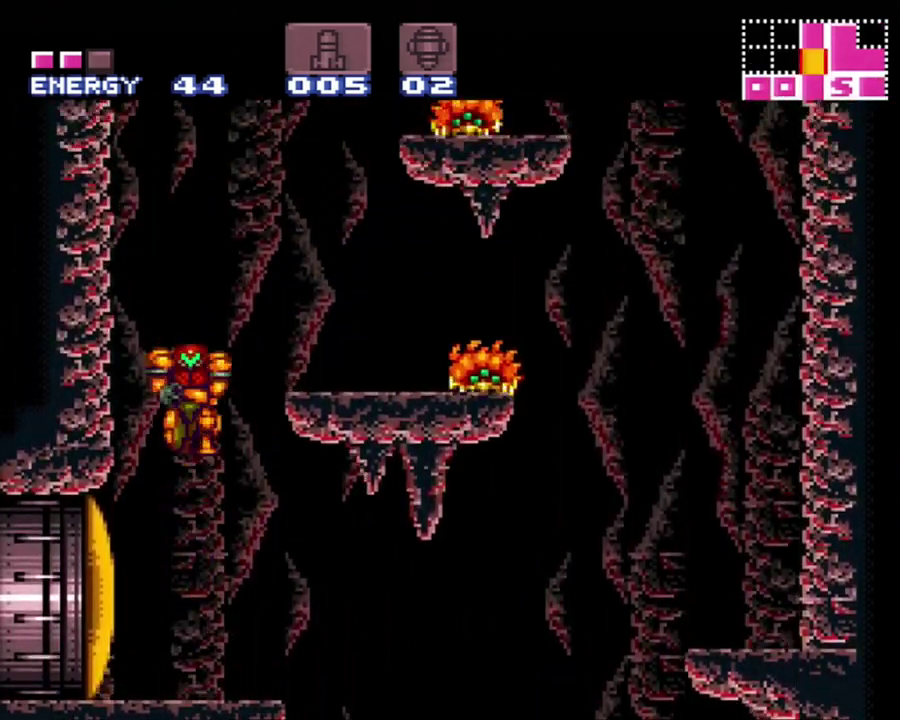
{"buttons": ["DPAD_RIGHT"], "events": [[150, "R1", "down"], [200, "Y", "down"], [333, "B", "up"], [333, "Y", "up"], [367, "DPAD_UP", "up"], [367, "R1", "up"]]}
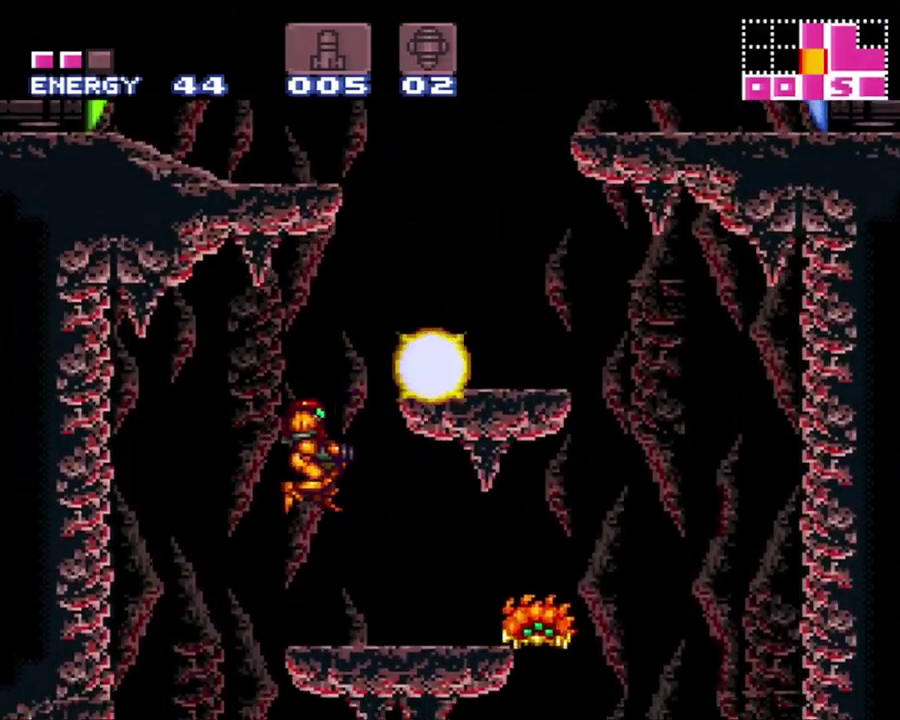
{"buttons": ["B", "DPAD_RIGHT"], "events": [[33, "DPAD_RIGHT", "up"], [400, "B", "down"], [433, "DPAD_RIGHT", "down"]]}
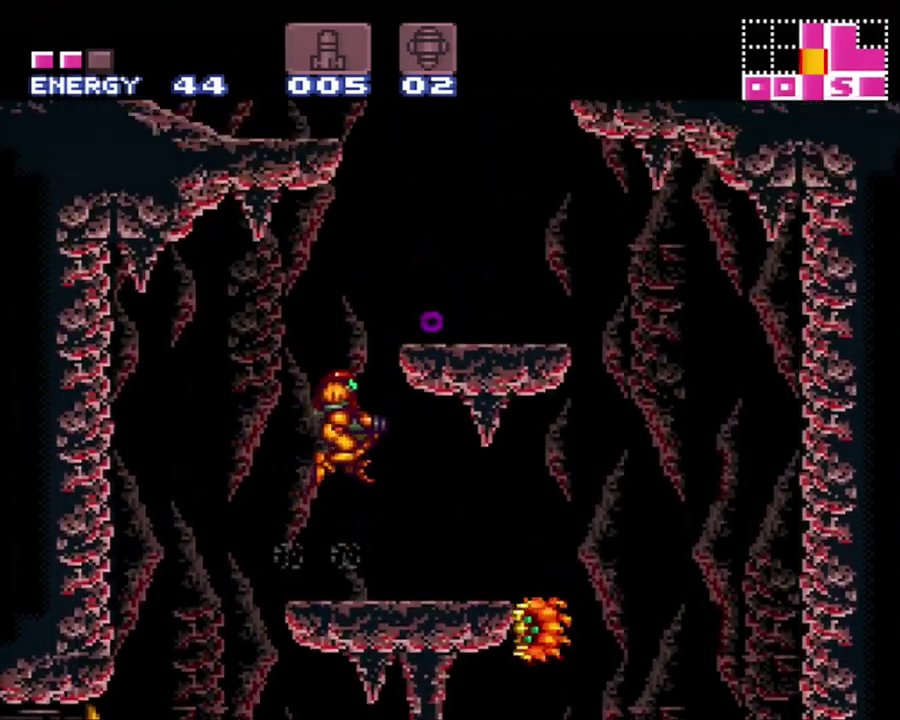
{"buttons": [], "events": [[200, "B", "up"], [400, "DPAD_RIGHT", "up"]]}
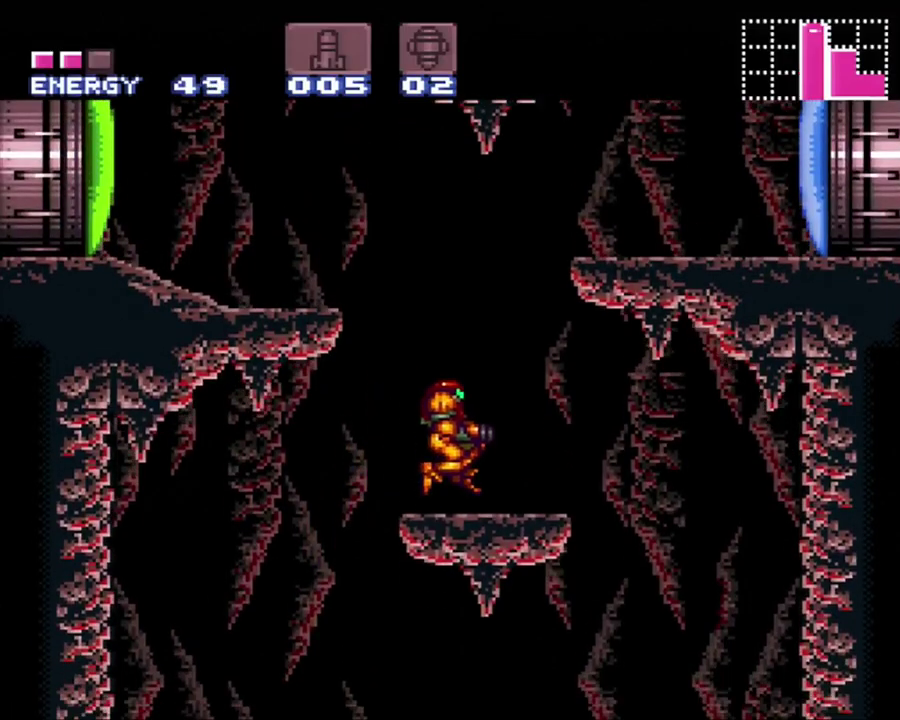
{"buttons": ["X", "DPAD_LEFT"], "events": [[17, "DPAD_LEFT", "down"], [117, "B", "down"], [433, "B", "up"], [483, "X", "down"]]}
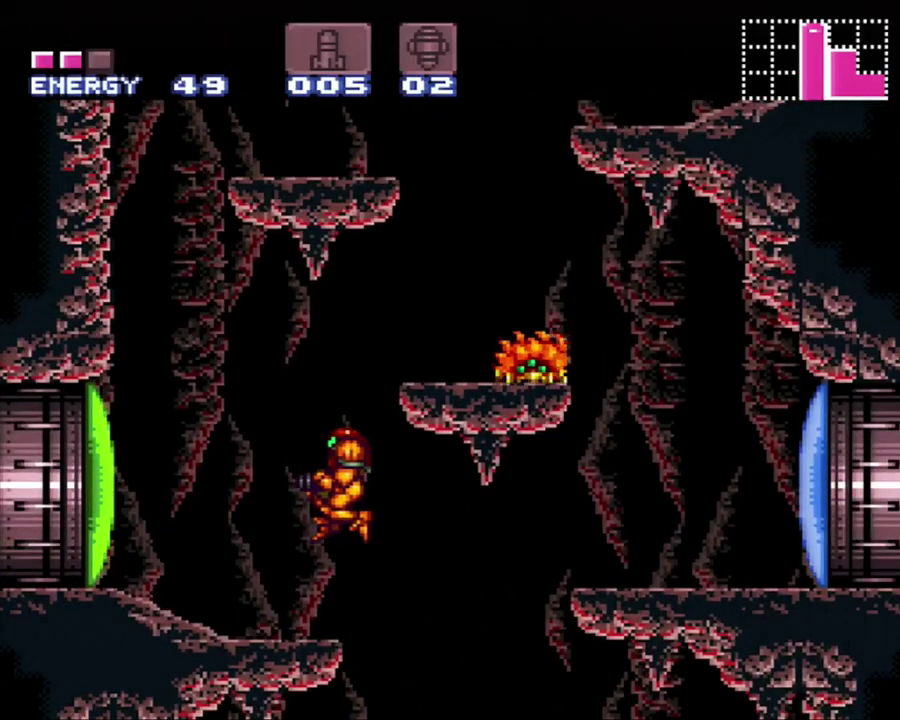
{"buttons": ["SELECT"], "events": [[117, "X", "up"], [167, "X", "down"], [217, "X", "up"], [267, "DPAD_LEFT", "up"], [300, "Y", "down"], [367, "Y", "up"], [433, "SELECT", "down"]]}
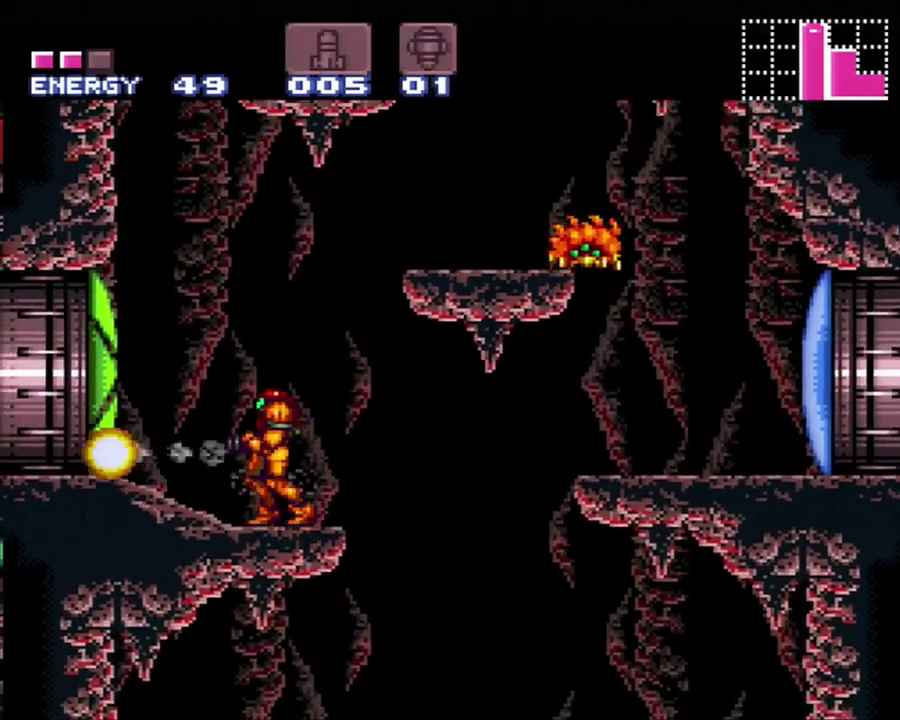
{"buttons": ["A", "DPAD_LEFT"], "events": [[17, "A", "down"], [50, "SELECT", "up"], [150, "DPAD_LEFT", "down"]]}
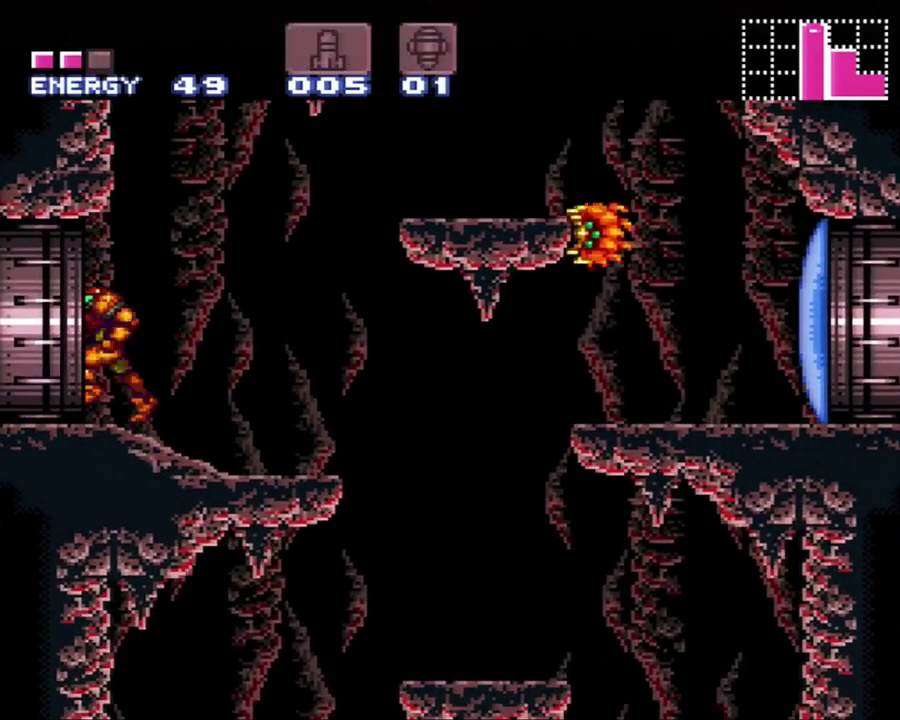
{"buttons": ["A", "DPAD_LEFT"], "events": []}
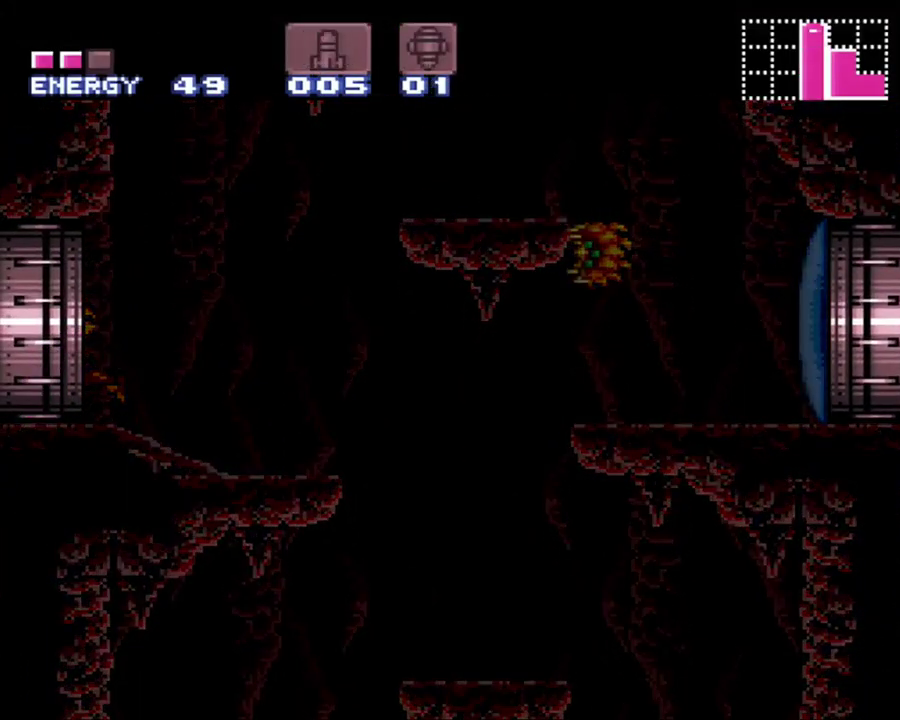
{"buttons": ["A", "DPAD_LEFT"], "events": []}
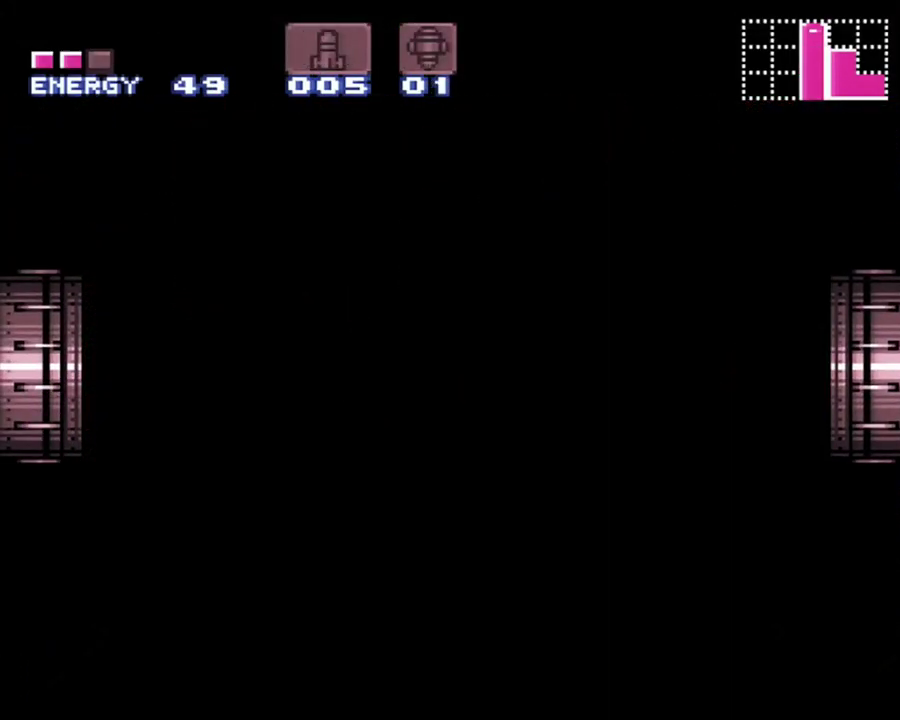
{"buttons": ["A", "DPAD_LEFT"], "events": []}
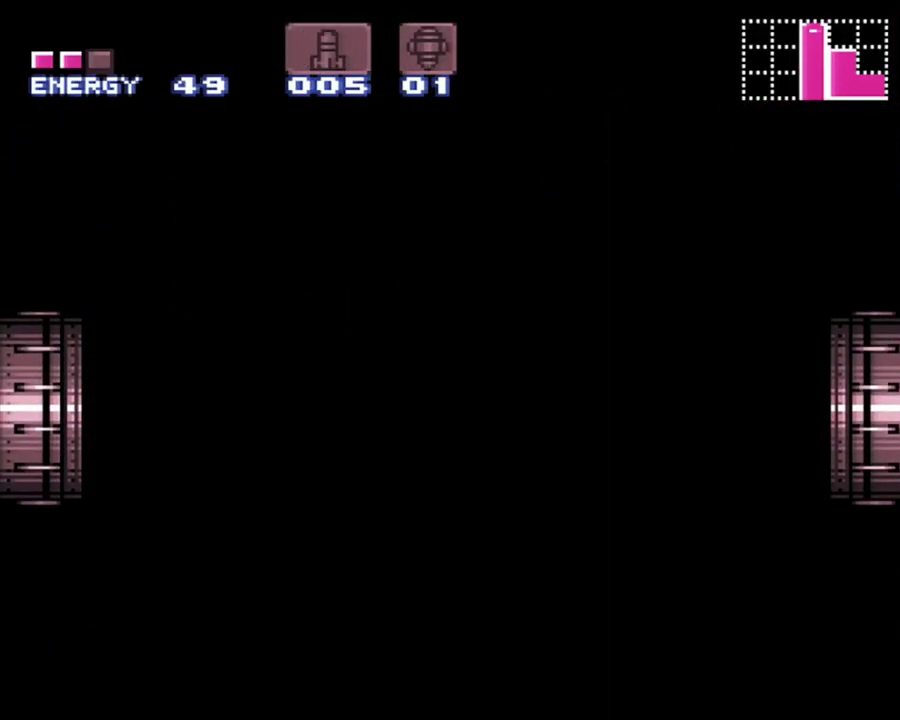
{"buttons": ["A", "DPAD_LEFT"], "events": []}
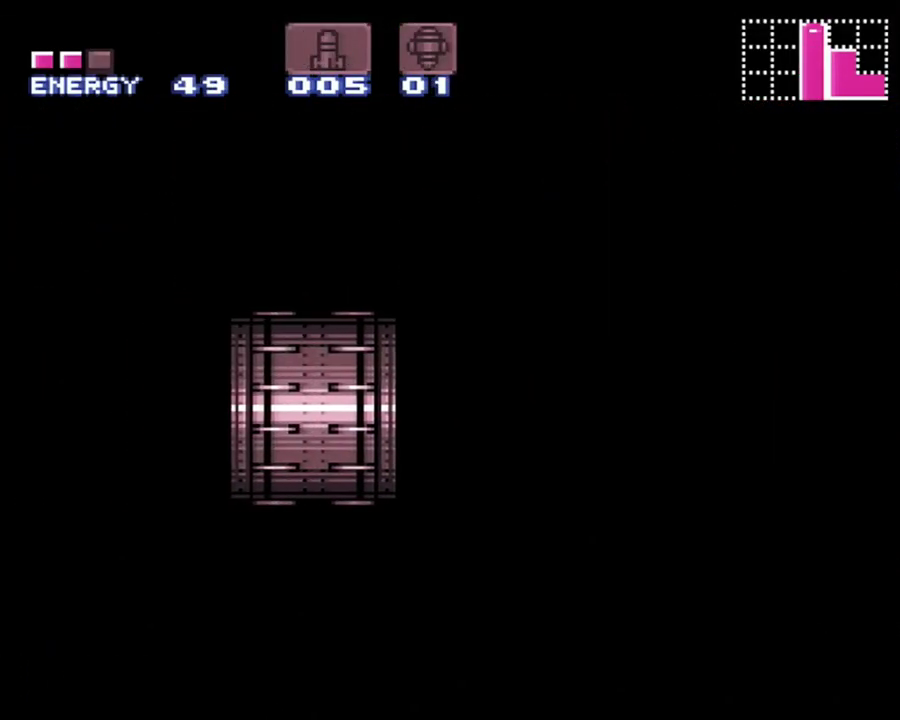
{"buttons": ["A", "DPAD_LEFT"], "events": []}
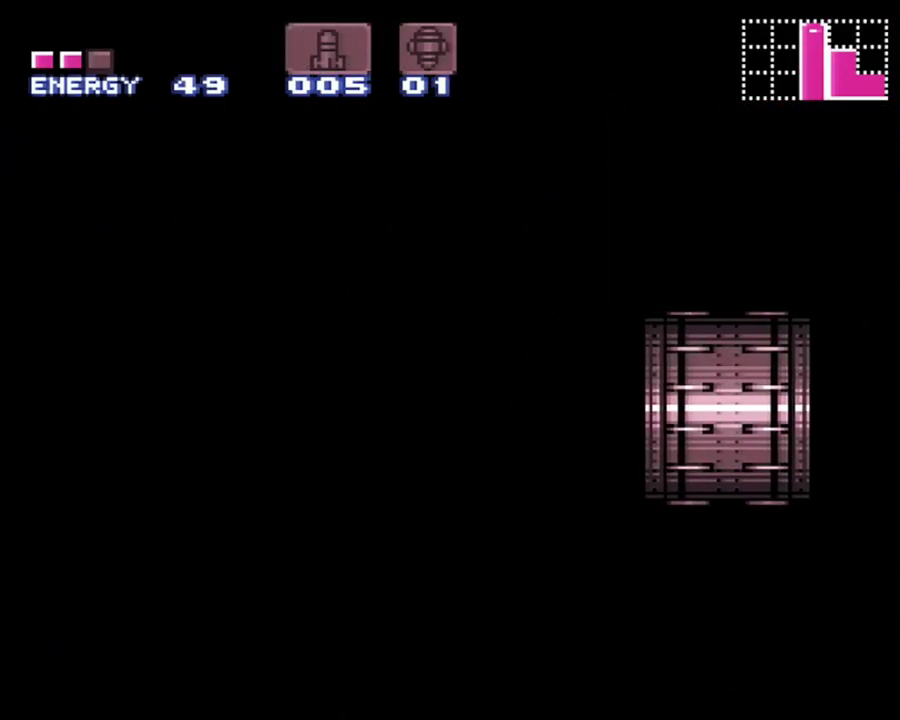
{"buttons": ["A", "DPAD_LEFT"], "events": []}
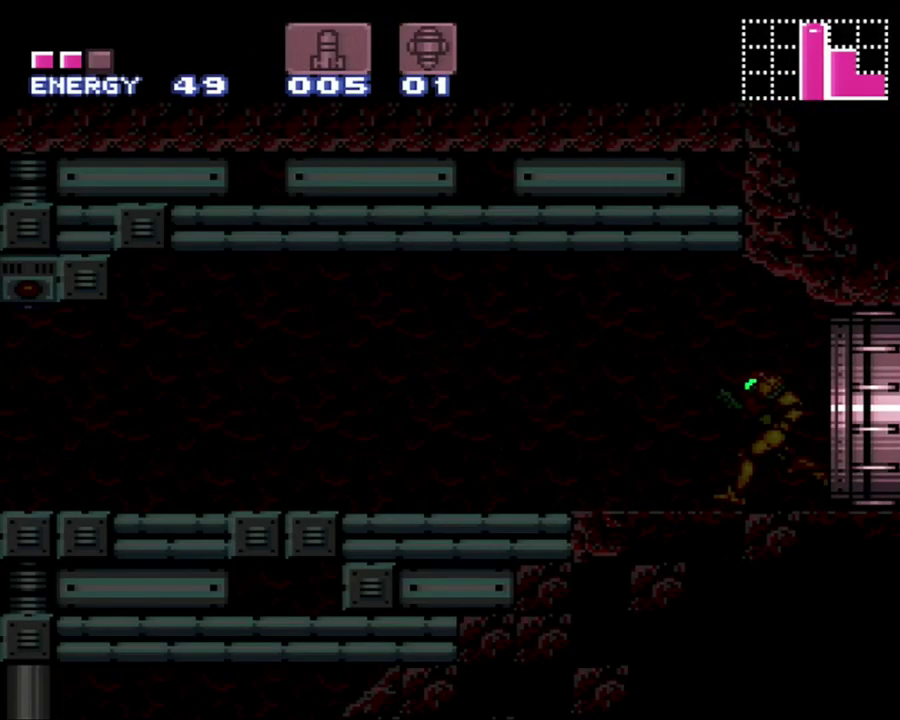
{"buttons": ["A", "DPAD_LEFT"], "events": []}
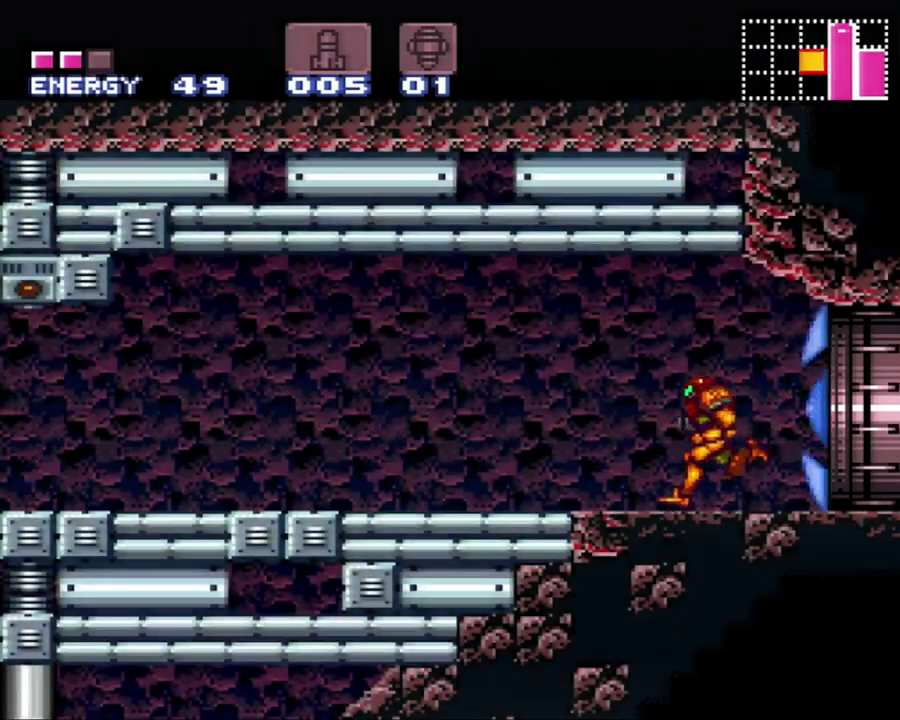
{"buttons": ["A", "DPAD_LEFT"], "events": [[133, "L1", "down"], [367, "R1", "down"], [433, "L1", "up"], [450, "R1", "up"]]}
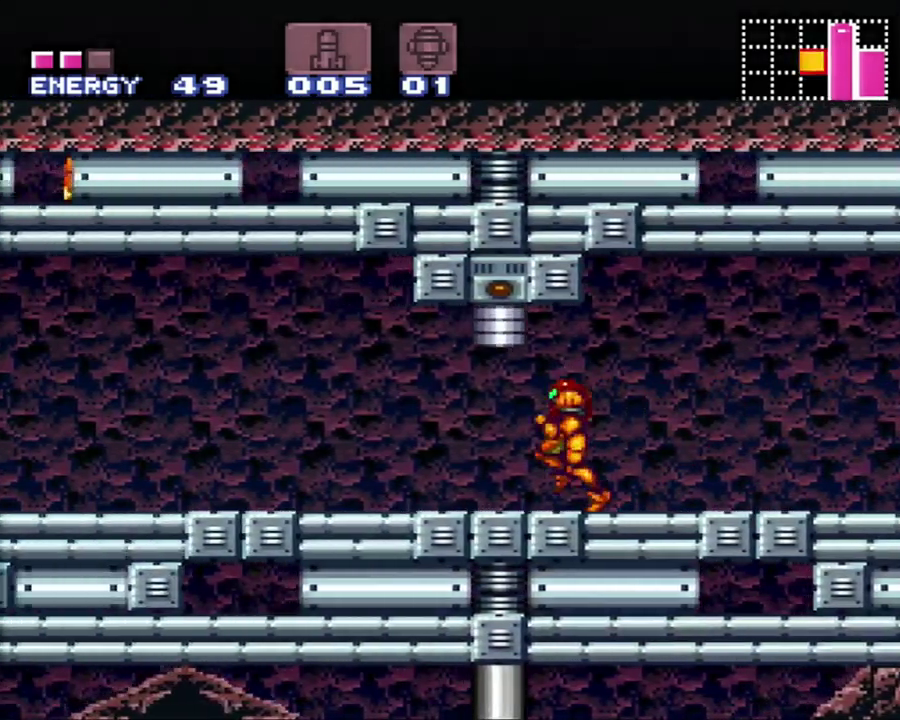
{"buttons": ["A", "L1", "DPAD_LEFT"], "events": [[33, "L1", "down"], [50, "R1", "down"], [117, "L1", "up"], [150, "R1", "up"], [217, "L1", "down"], [250, "R1", "down"], [300, "L1", "up"], [333, "R1", "up"], [367, "L1", "down"], [433, "R1", "down"], [483, "R1", "up"]]}
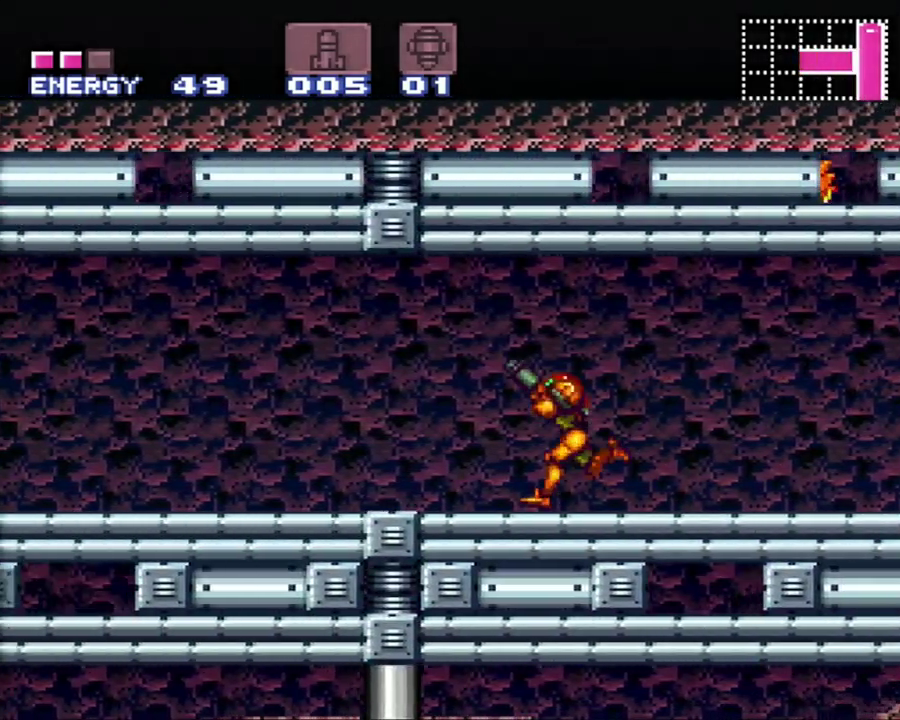
{"buttons": ["A", "DPAD_LEFT"], "events": [[17, "L1", "up"]]}
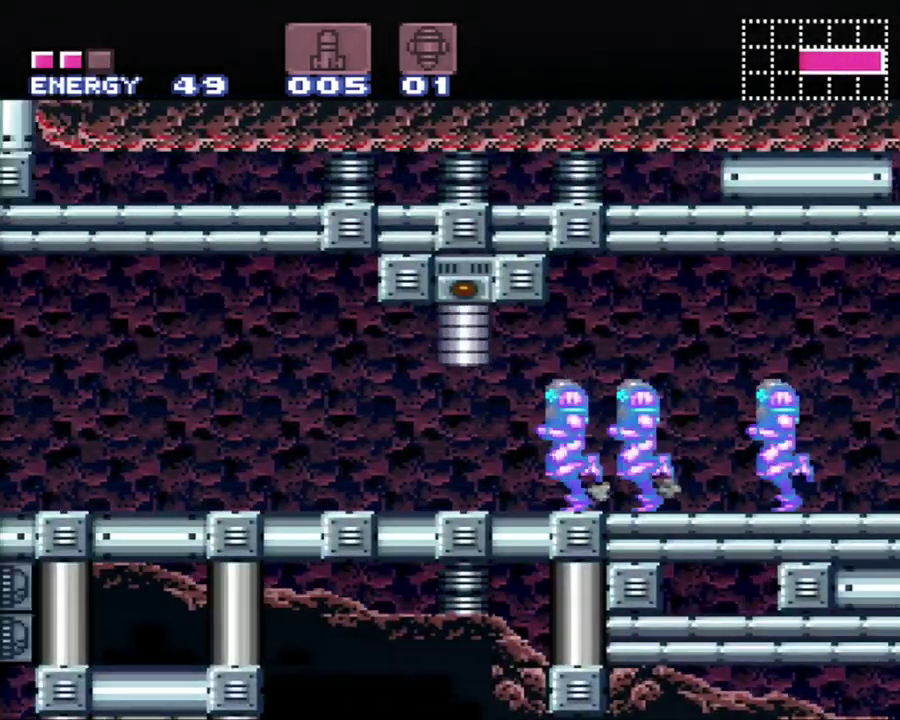
{"buttons": ["Y"], "events": [[83, "DPAD_DOWN", "down"], [200, "DPAD_DOWN", "up"], [333, "A", "up"], [333, "DPAD_LEFT", "up"], [450, "Y", "down"]]}
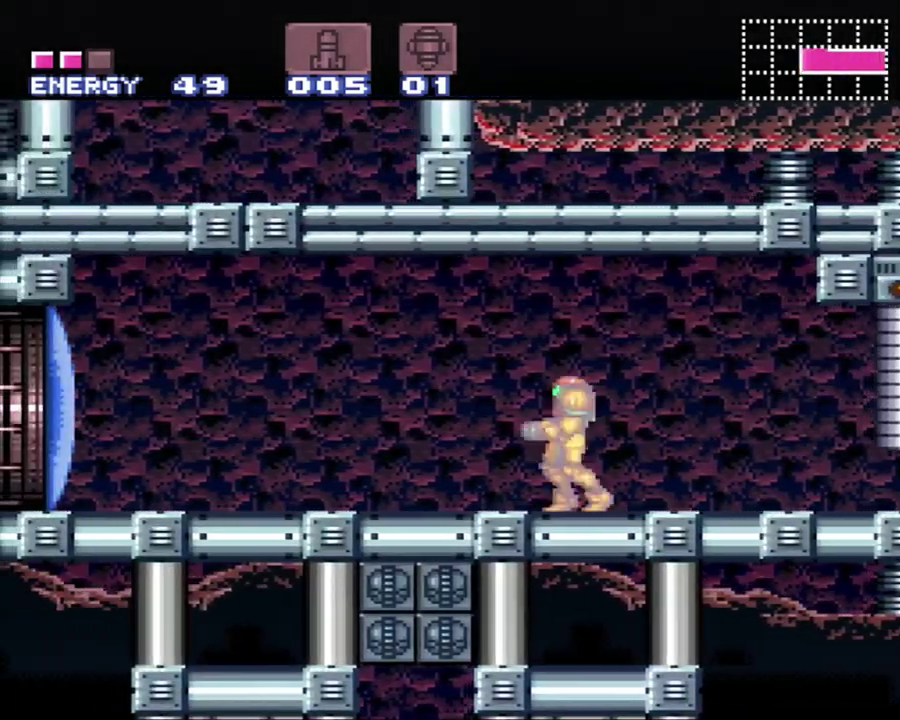
{"buttons": ["B", "DPAD_LEFT"], "events": [[50, "Y", "up"], [483, "B", "down"], [483, "DPAD_LEFT", "down"]]}
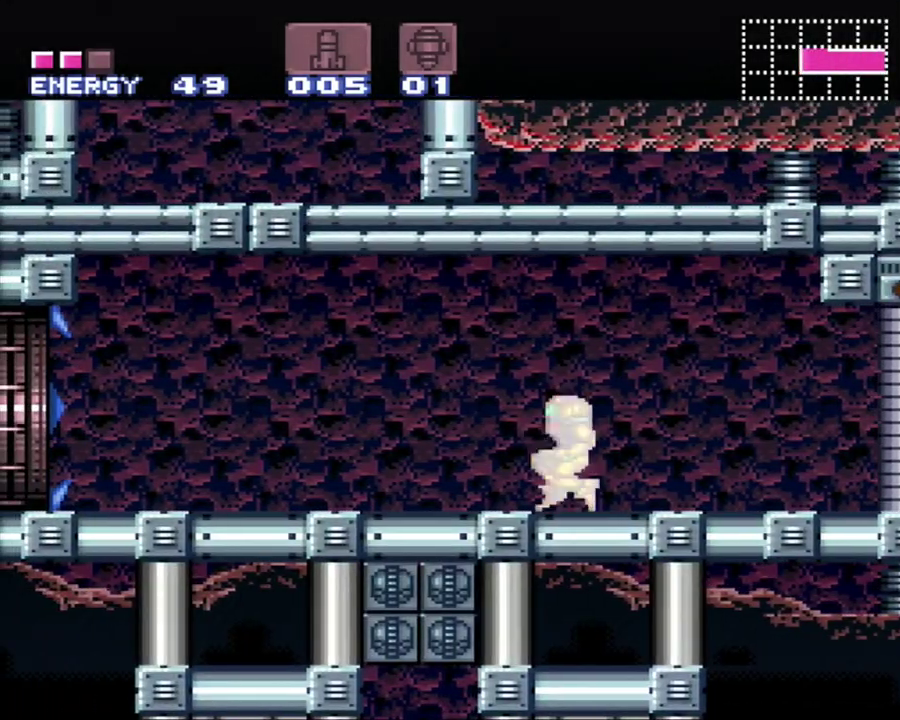
{"buttons": [], "events": [[50, "B", "up"], [83, "DPAD_LEFT", "up"]]}
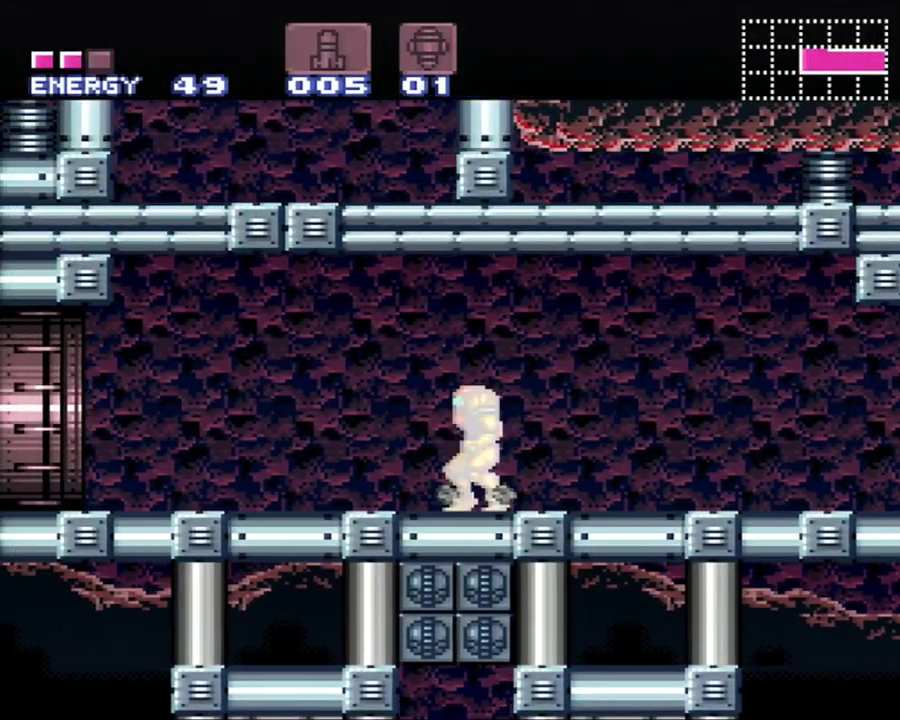
{"buttons": [], "events": [[50, "B", "down"], [83, "DPAD_LEFT", "down"], [183, "B", "up"], [183, "DPAD_LEFT", "up"]]}
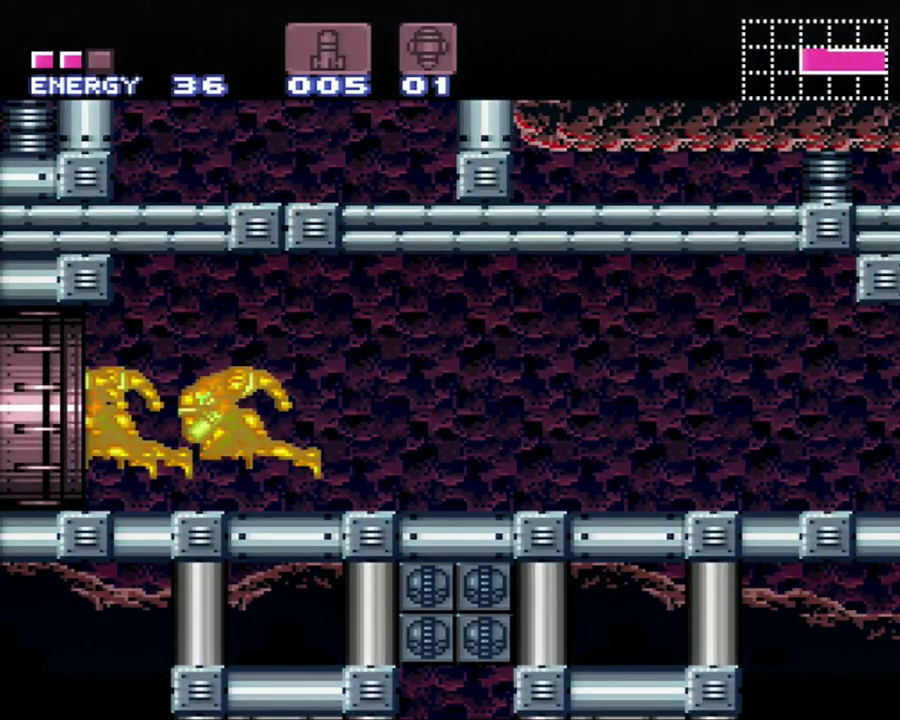
{"buttons": [], "events": []}
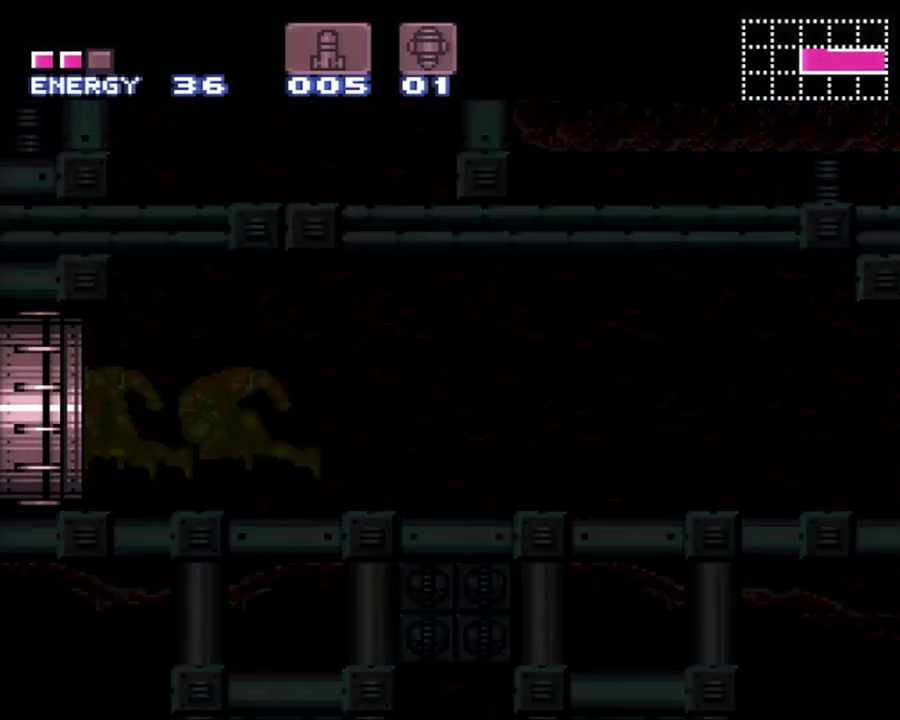
{"buttons": [], "events": []}
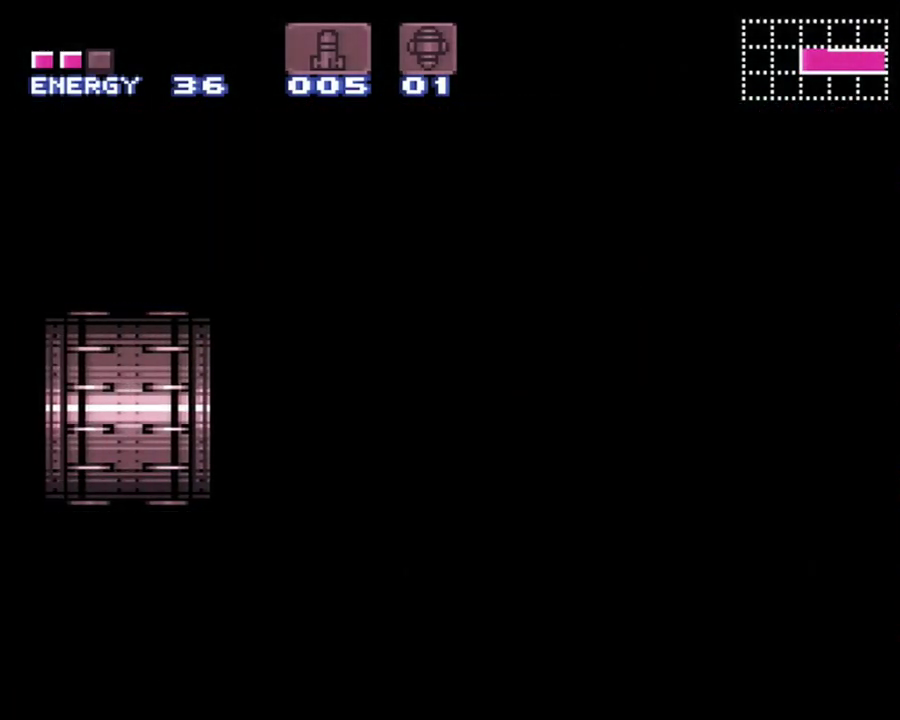
{"buttons": [], "events": []}
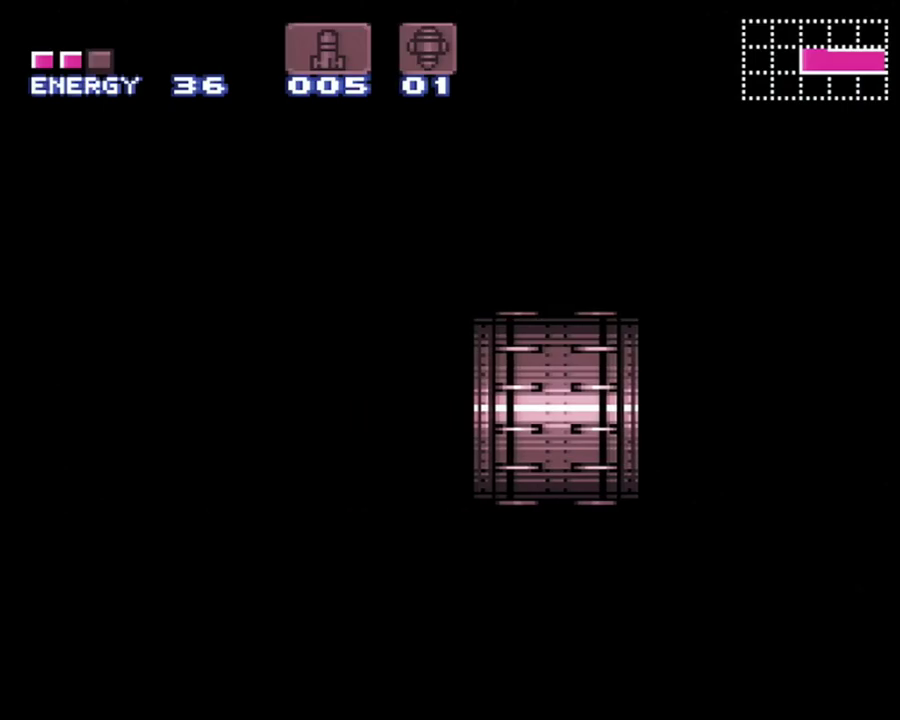
{"buttons": [], "events": []}
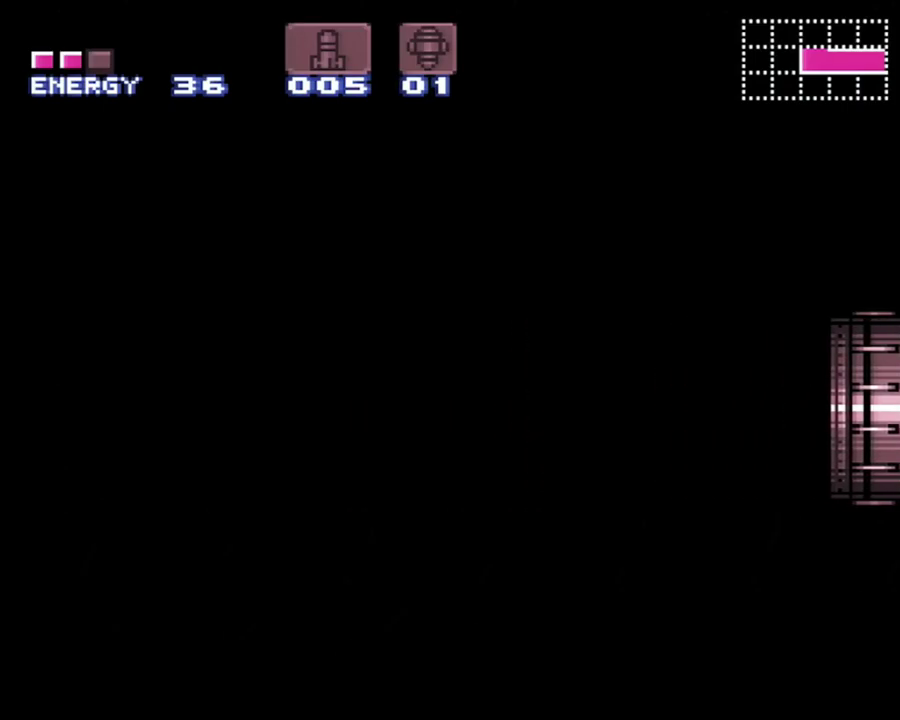
{"buttons": [], "events": []}